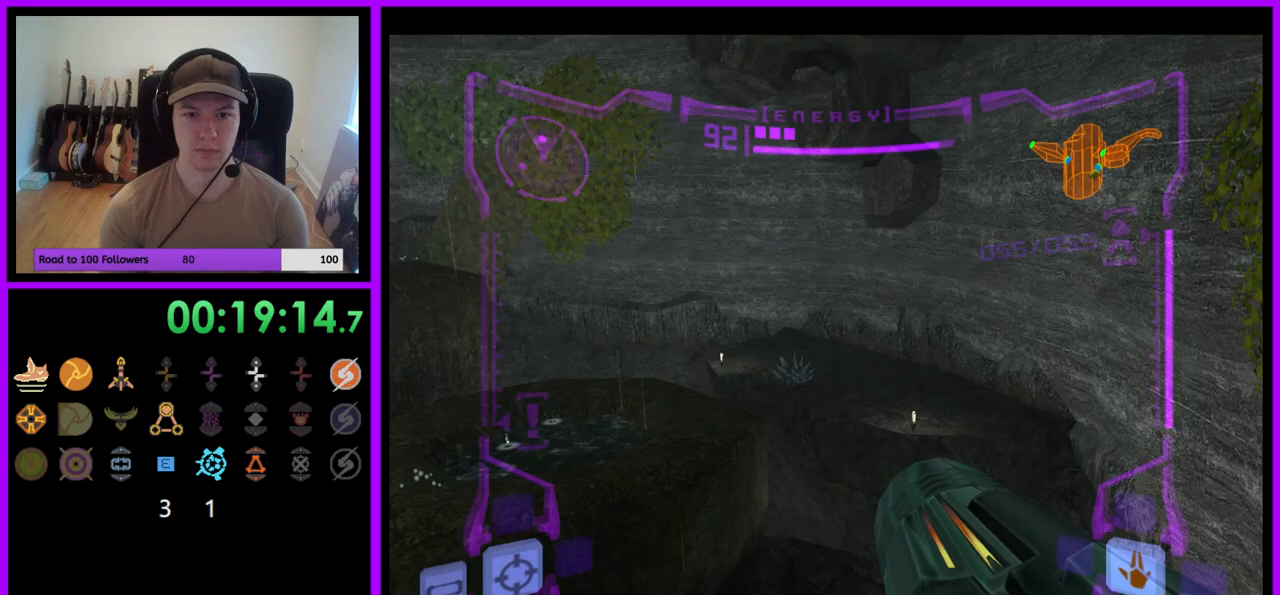
Gameplay with a controller (Nintendo layout); each line is a JSON object with the inputs held at the frame after it. "events" lists button and stick changes between this image and that frame as [ms after this image, input, new state], when the widget could be followed in between. Not read: L3 R3.
{"buttons": ["L1"], "left_stick": "left", "right_stick": "center", "events": [[317, "left_stick", "left"], [333, "L1", "down"]]}
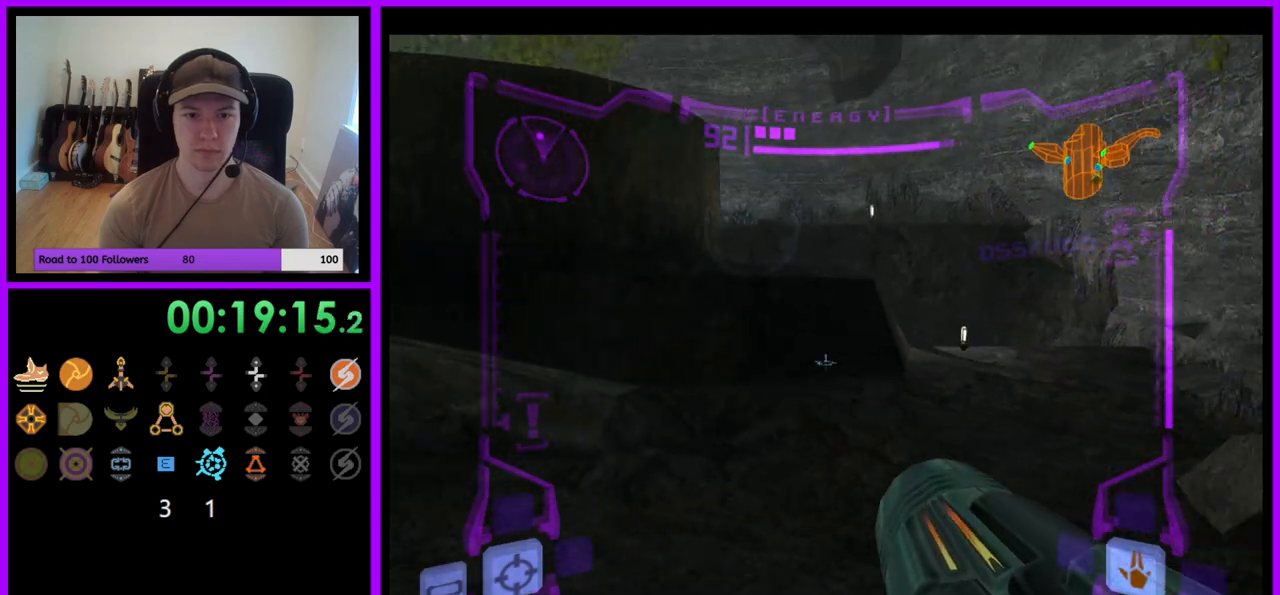
{"buttons": [], "left_stick": "up-left", "right_stick": "center", "events": [[150, "B", "down"], [217, "B", "up"], [350, "left_stick", "up-left"], [450, "L1", "up"]]}
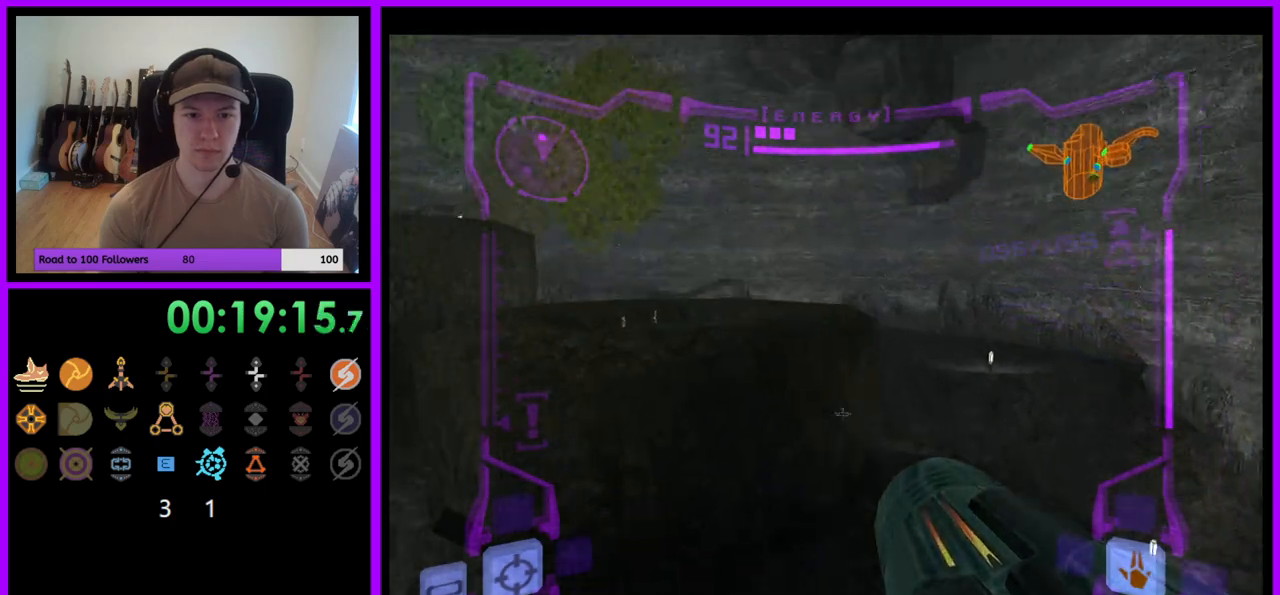
{"buttons": [], "left_stick": "down", "right_stick": "center", "events": [[17, "left_stick", "up"], [300, "left_stick", "right"], [500, "left_stick", "down"]]}
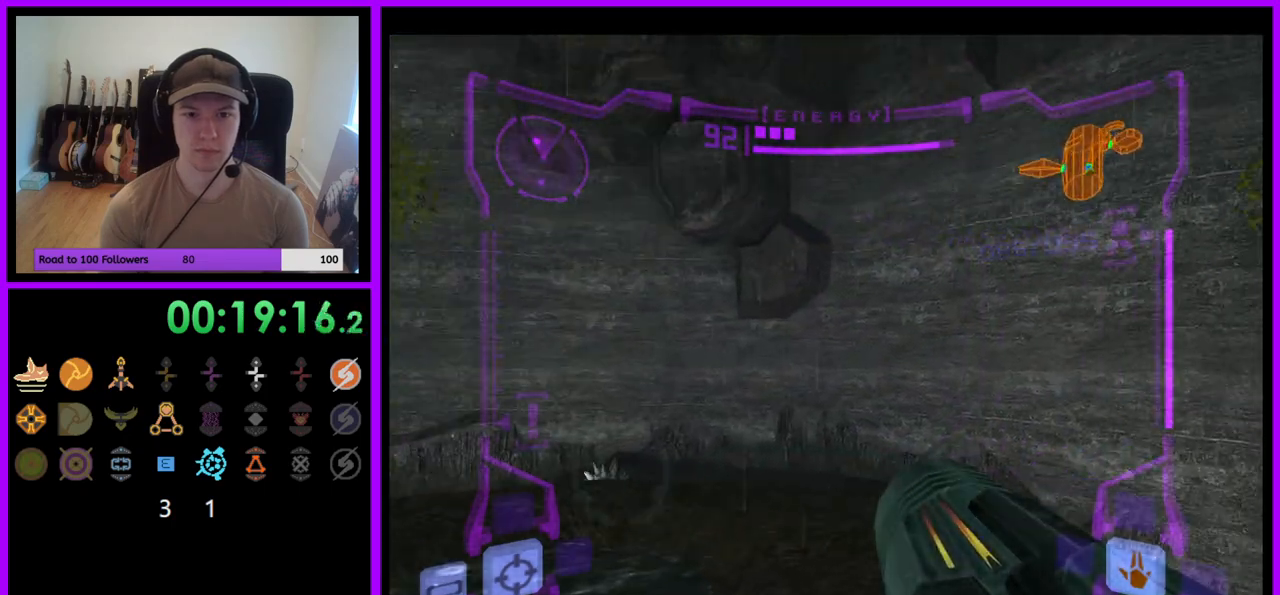
{"buttons": ["L1"], "left_stick": "up-left", "right_stick": "center", "events": [[50, "L1", "down"], [50, "left_stick", "down-left"], [183, "left_stick", "left"], [483, "left_stick", "up-left"]]}
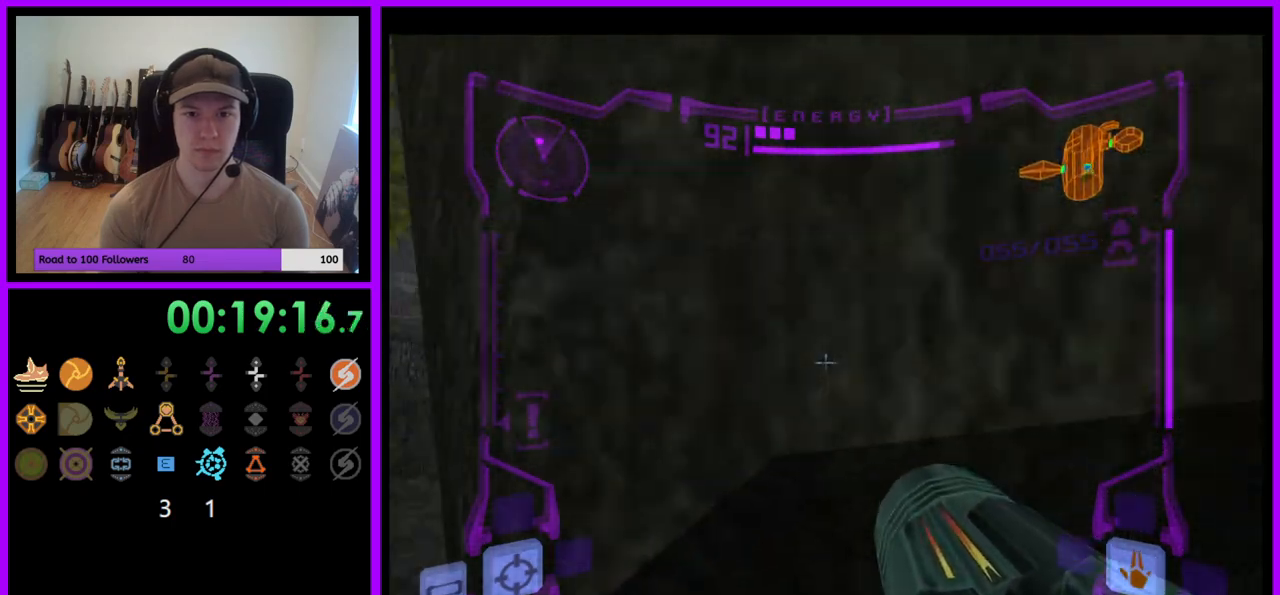
{"buttons": ["L1"], "left_stick": "up", "right_stick": "center", "events": [[233, "left_stick", "left"], [367, "left_stick", "up-left"], [467, "left_stick", "up"]]}
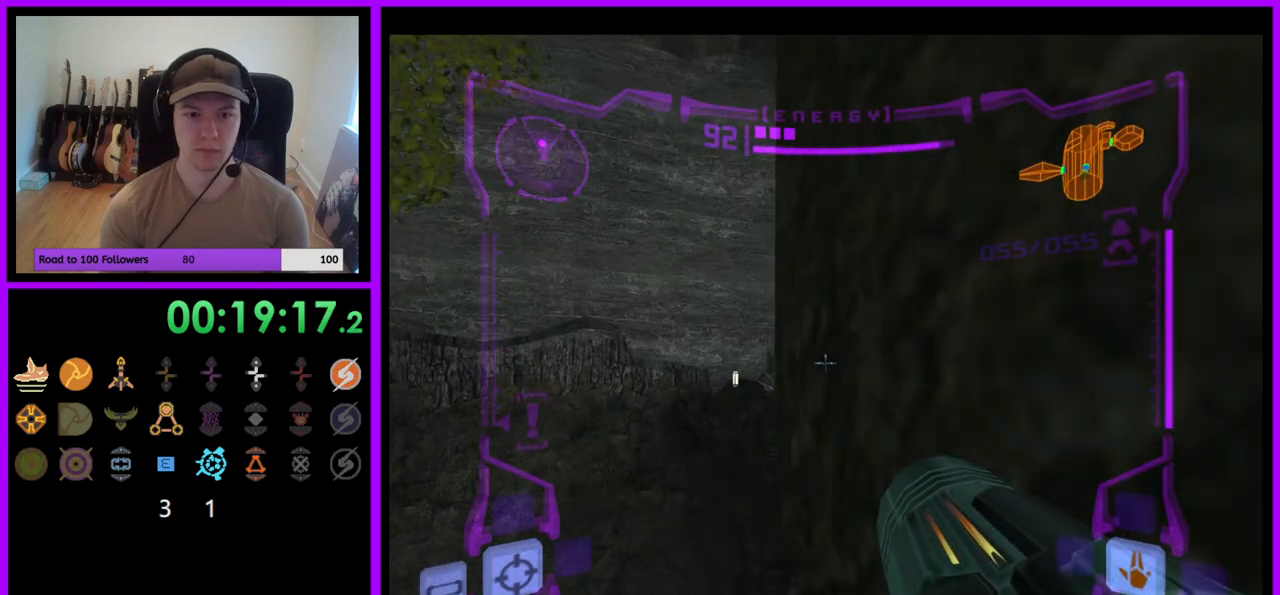
{"buttons": ["L1"], "left_stick": "up-left", "right_stick": "center", "events": [[250, "L1", "up"], [350, "left_stick", "right"], [450, "left_stick", "up-left"], [483, "L1", "down"]]}
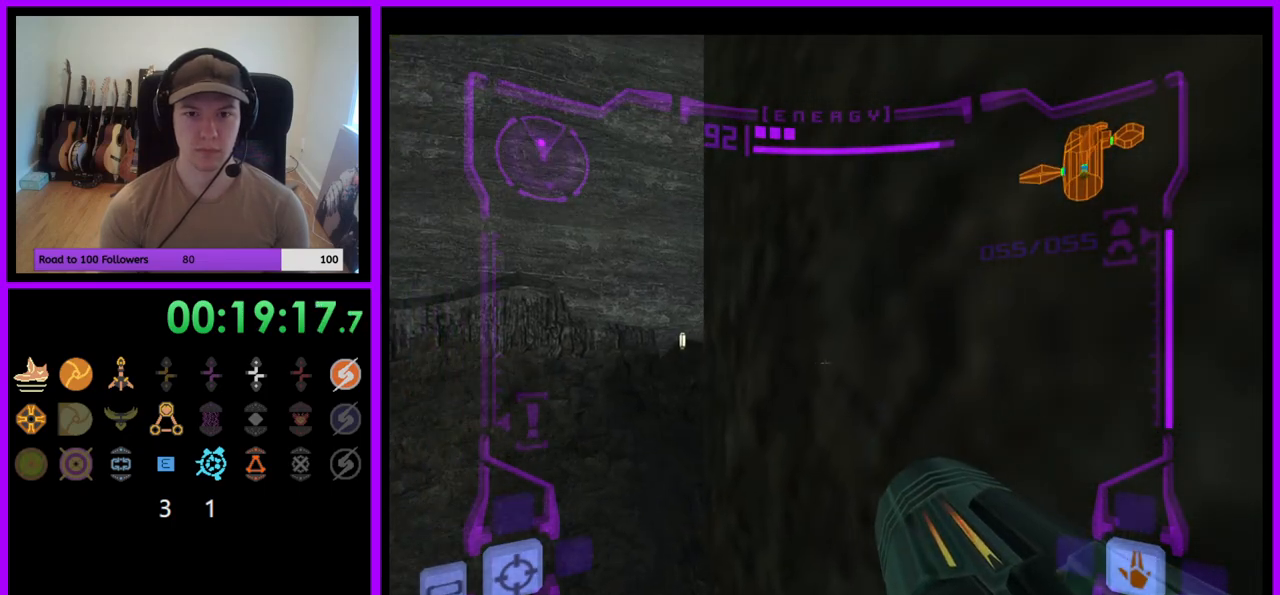
{"buttons": ["L1"], "left_stick": "left", "right_stick": "center", "events": [[33, "left_stick", "left"], [183, "left_stick", "up-left"], [300, "B", "down"], [300, "left_stick", "left"], [400, "B", "up"]]}
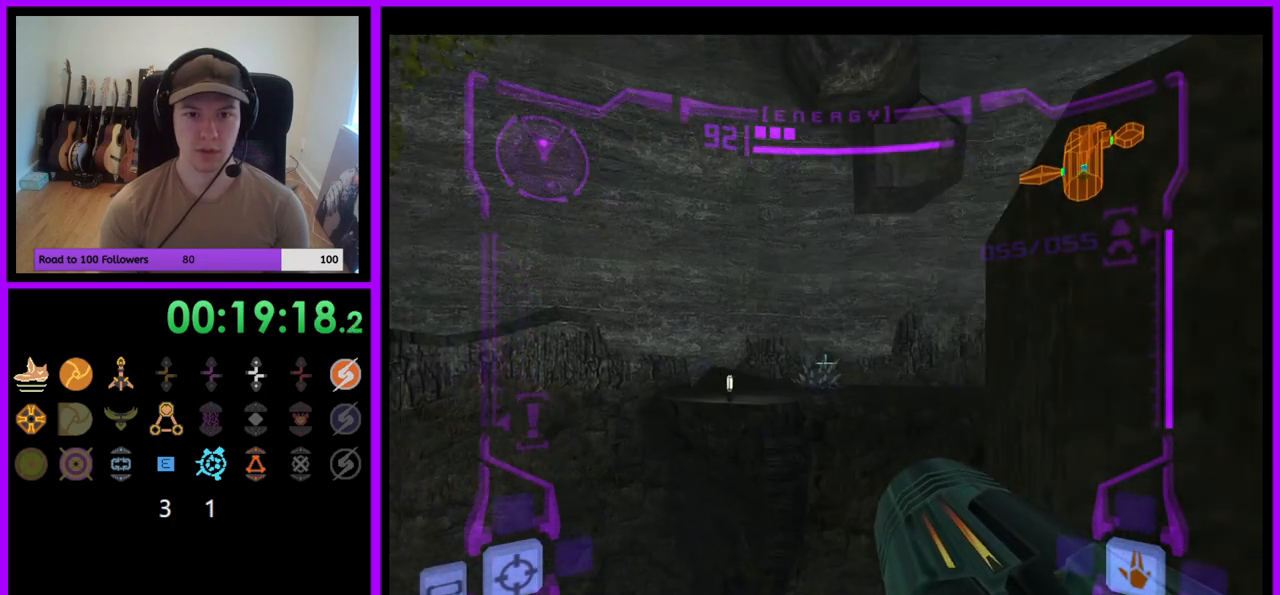
{"buttons": ["L1"], "left_stick": "up", "right_stick": "center", "events": [[133, "left_stick", "up"]]}
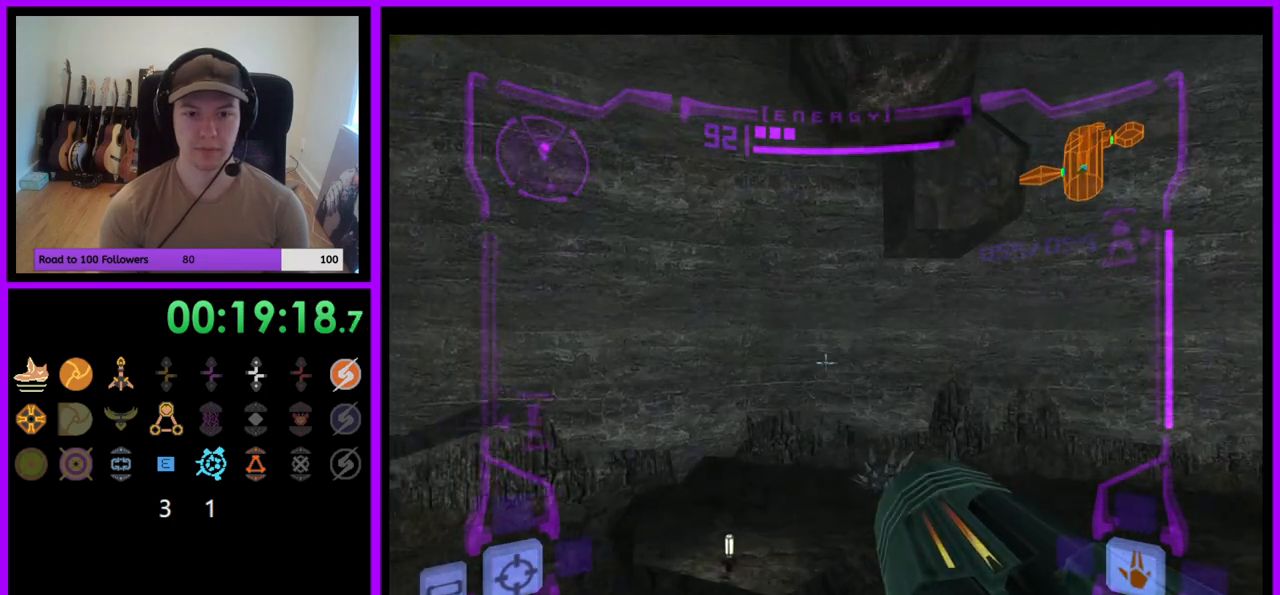
{"buttons": [], "left_stick": "down", "right_stick": "center", "events": [[117, "left_stick", "center"], [283, "L1", "up"], [450, "left_stick", "down"]]}
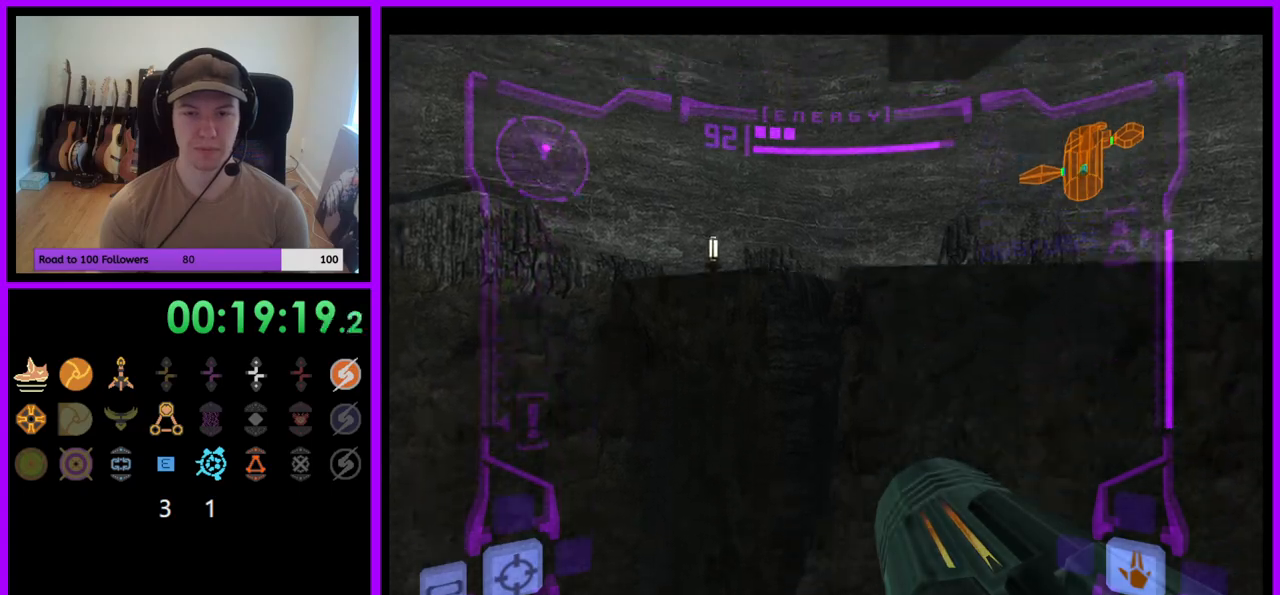
{"buttons": [], "left_stick": "up-right", "right_stick": "center", "events": [[50, "left_stick", "center"], [367, "left_stick", "up-right"]]}
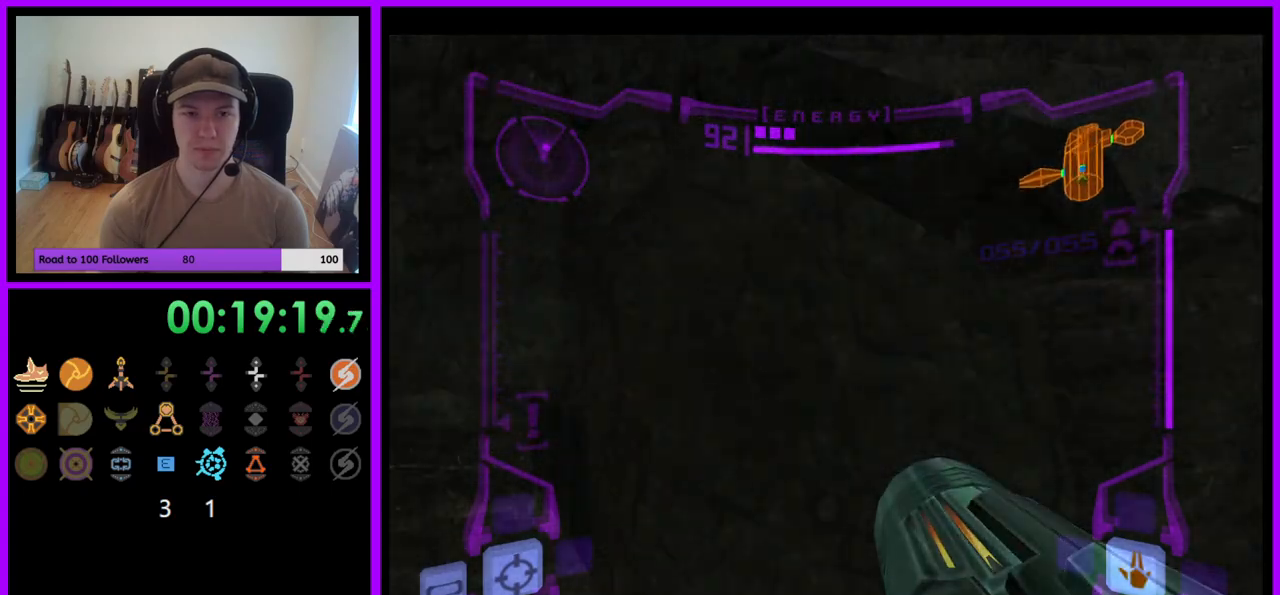
{"buttons": ["L1"], "left_stick": "up", "right_stick": "center", "events": [[17, "left_stick", "up"], [333, "L1", "down"]]}
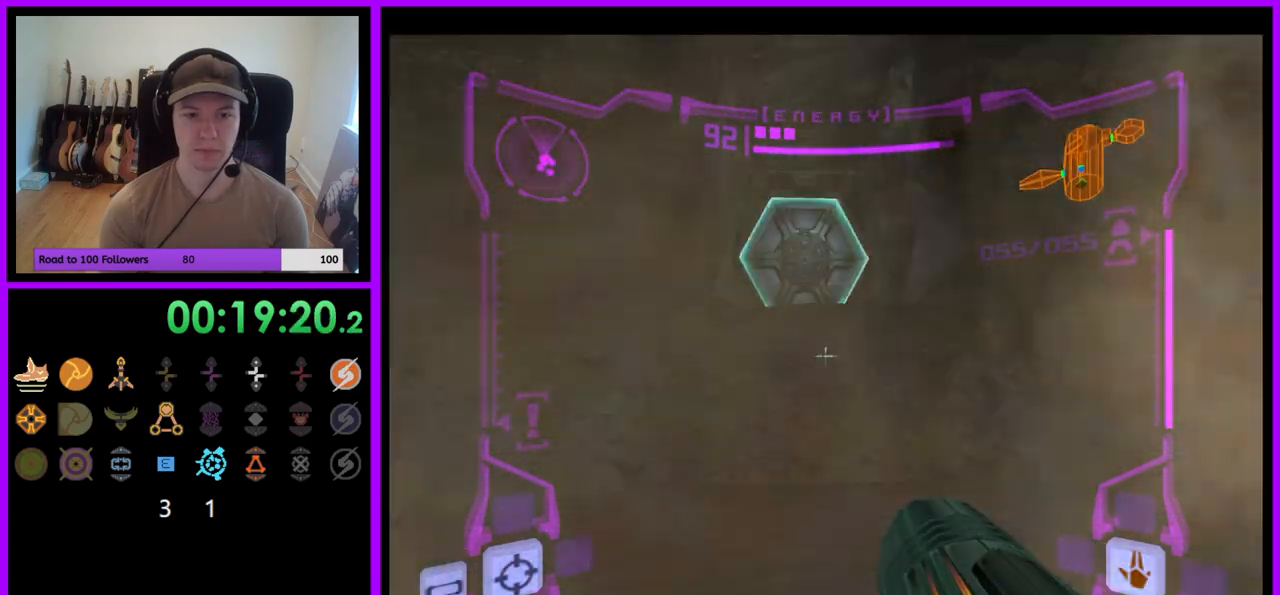
{"buttons": ["L1"], "left_stick": "up", "right_stick": "center", "events": [[383, "B", "down"], [500, "B", "up"]]}
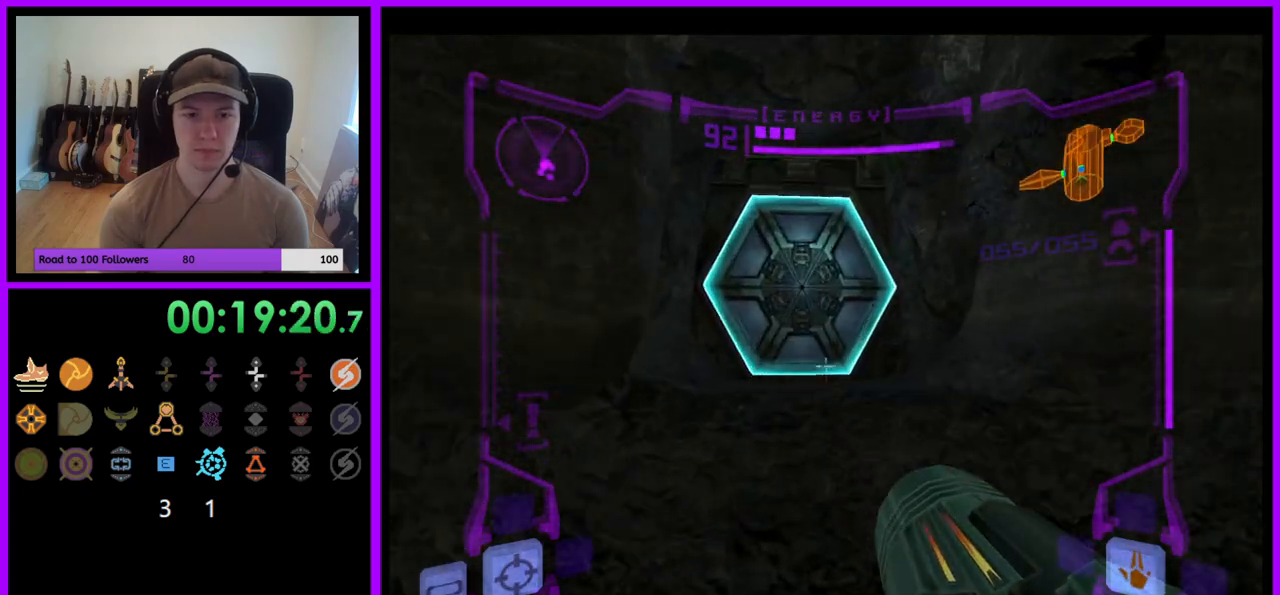
{"buttons": ["L1"], "left_stick": "up", "right_stick": "center", "events": [[233, "A", "down"], [300, "A", "up"]]}
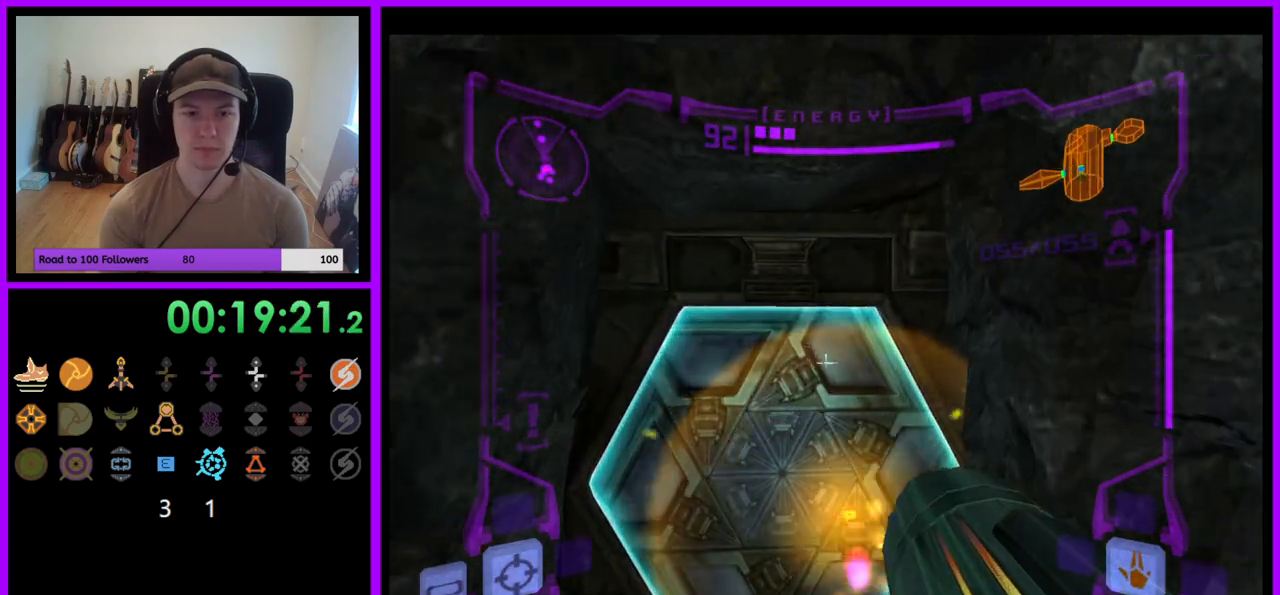
{"buttons": ["L1"], "left_stick": "up", "right_stick": "center", "events": [[83, "L1", "up"], [350, "L1", "down"]]}
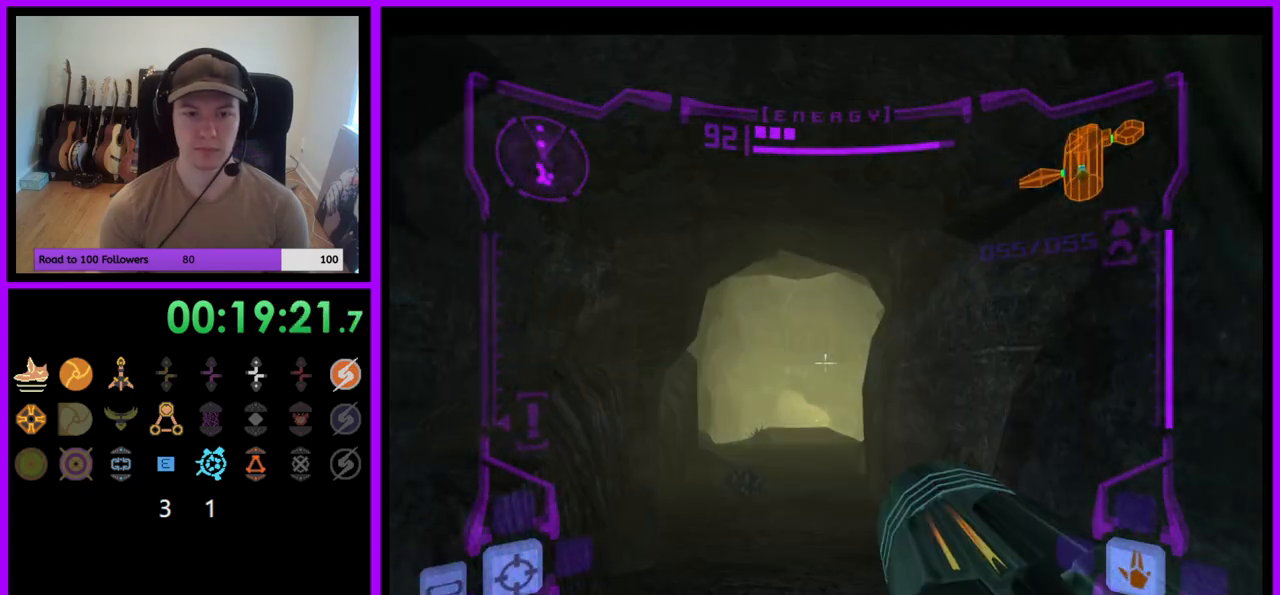
{"buttons": ["L1"], "left_stick": "up", "right_stick": "center", "events": [[117, "left_stick", "up-left"], [250, "left_stick", "up"], [383, "A", "down"], [450, "A", "up"]]}
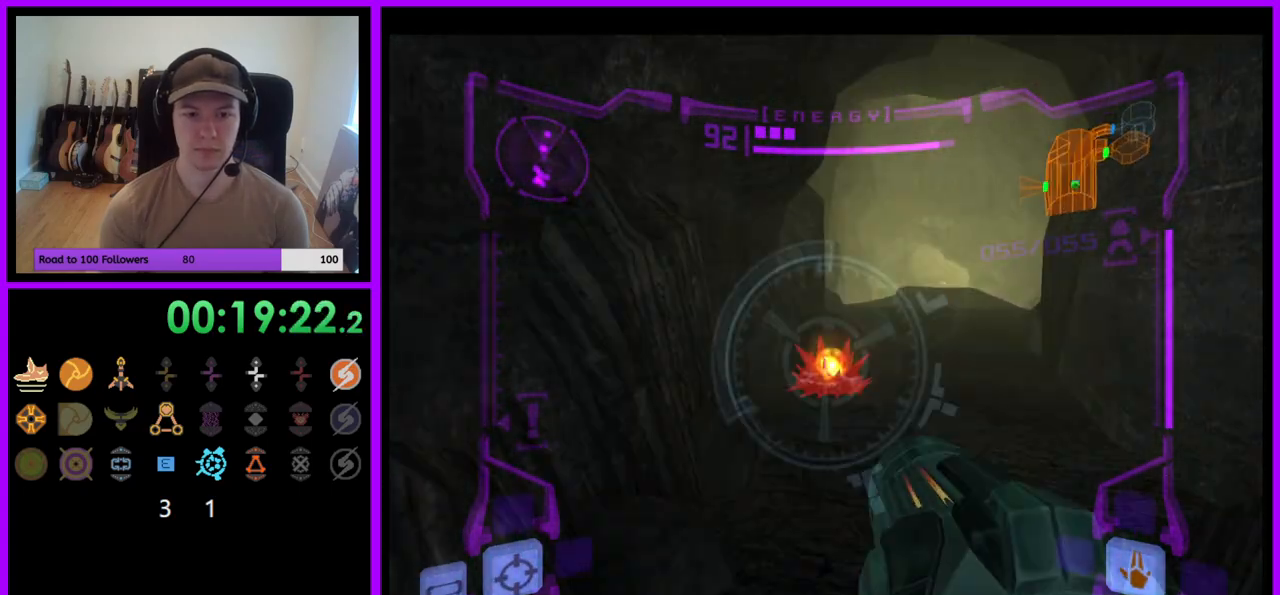
{"buttons": [], "left_stick": "up-right", "right_stick": "center", "events": [[33, "A", "down"], [83, "A", "up"], [167, "A", "down"], [183, "left_stick", "up-right"], [233, "A", "up"], [300, "A", "down"], [367, "A", "up"], [383, "L1", "up"]]}
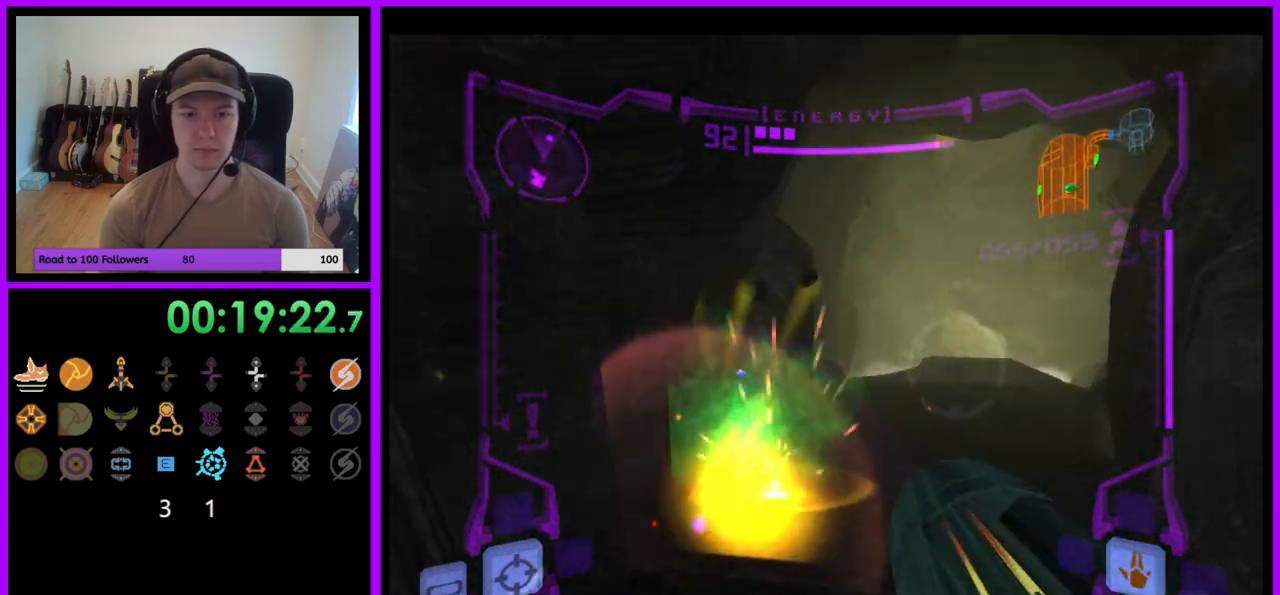
{"buttons": ["L1"], "left_stick": "up", "right_stick": "center"}
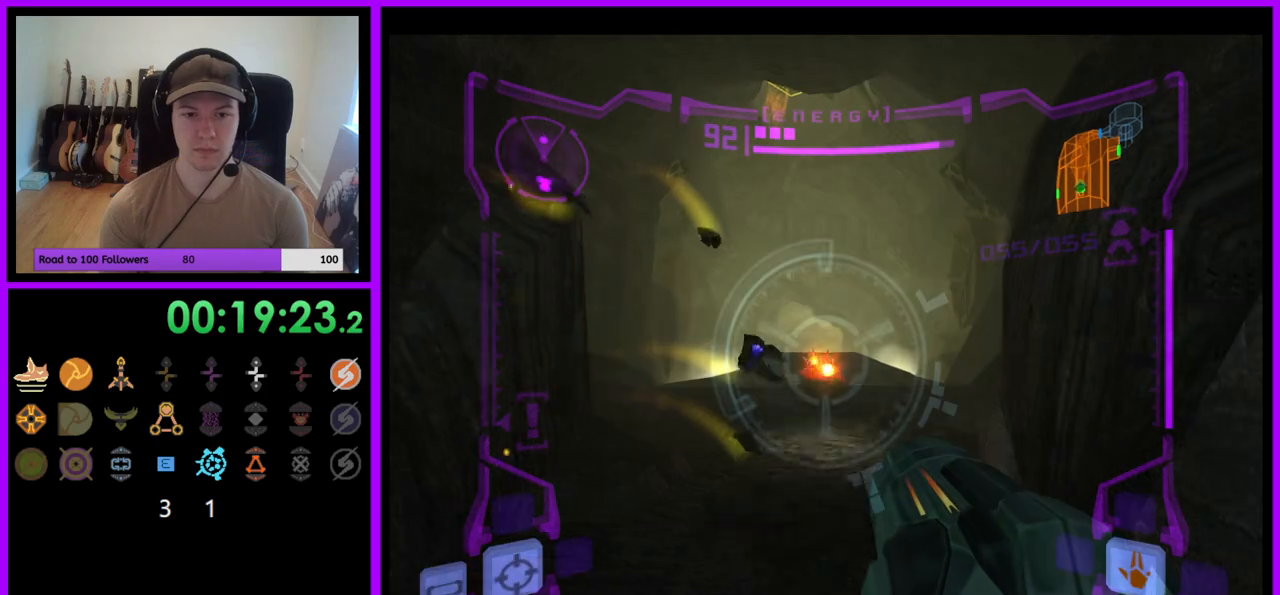
{"buttons": ["L1"], "left_stick": "up", "right_stick": "center", "events": [[50, "A", "down"], [150, "A", "up"], [367, "B", "down"], [417, "B", "up"]]}
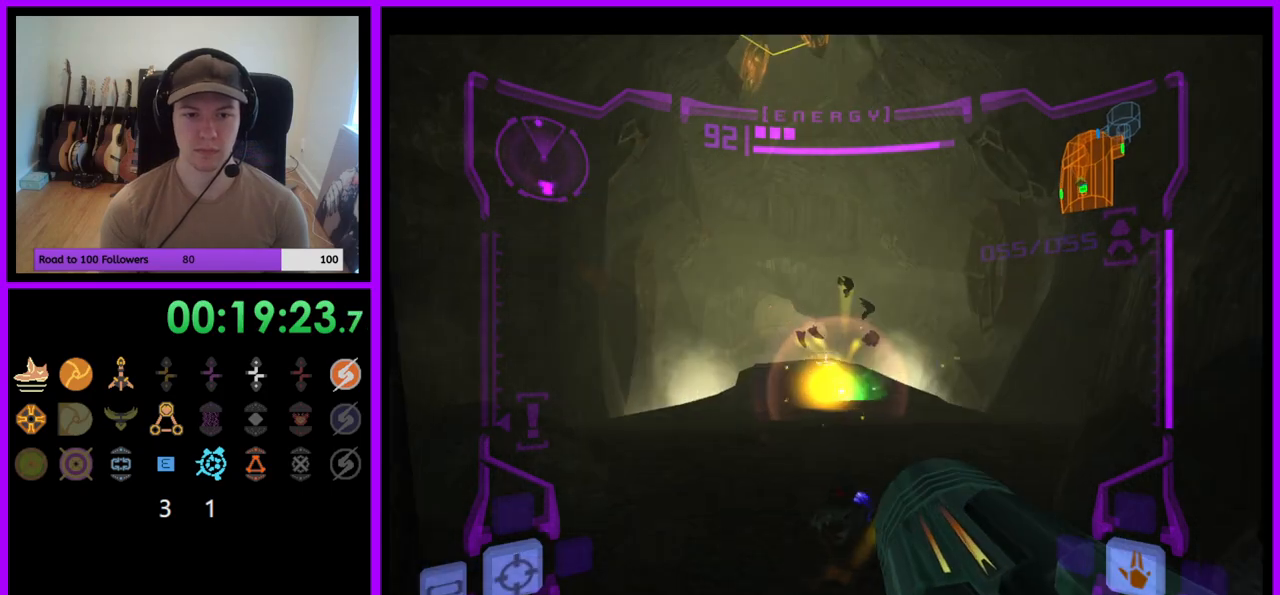
{"buttons": ["R1"], "left_stick": "up-right", "right_stick": "center", "events": [[50, "L1", "up"], [83, "R1", "down"], [167, "left_stick", "up-right"]]}